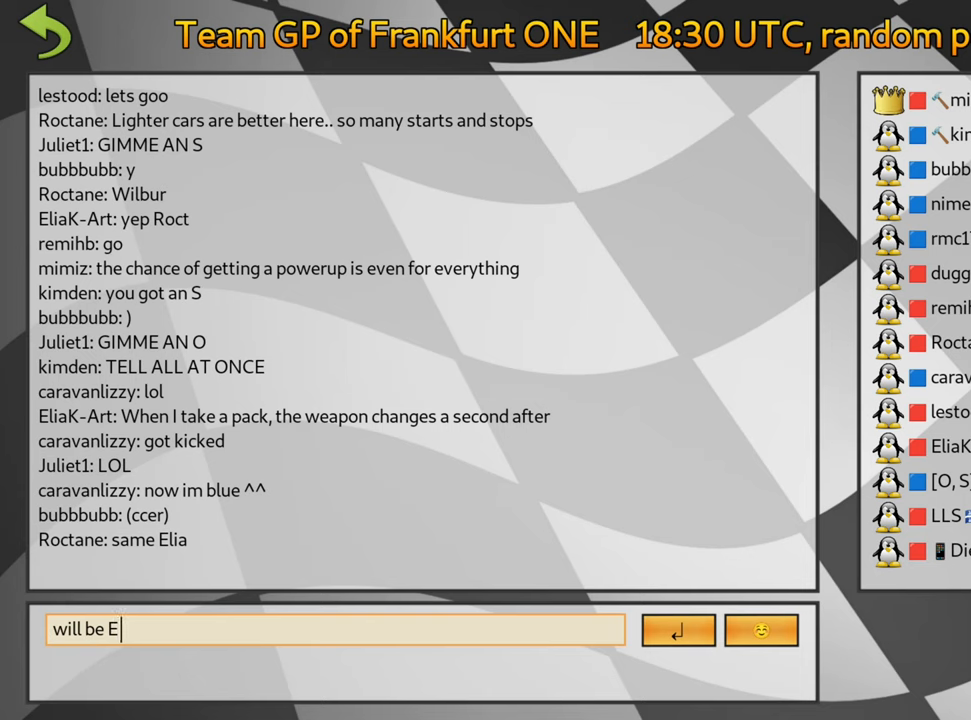
Gameplay with keyboard; each line is a JSON object with the keys held at the frame after it. "events" lists presses ("down") and releases ("up") of "down", "fire", "flag", "left", "look", "nitro", "right", "skid" and "up" between this image and that frame as [ms after this image, input, new state], when the widget could be followed in between. No other keys are recorded. Mouse input is not recorded. Key names are as the overlay labels them; some are game actions (e.g. jump) rather than physical keys.
{"keys": [], "events": [[117, "flag", "down"], [184, "flag", "up"], [250, "flag", "down"], [317, "flag", "up"]]}
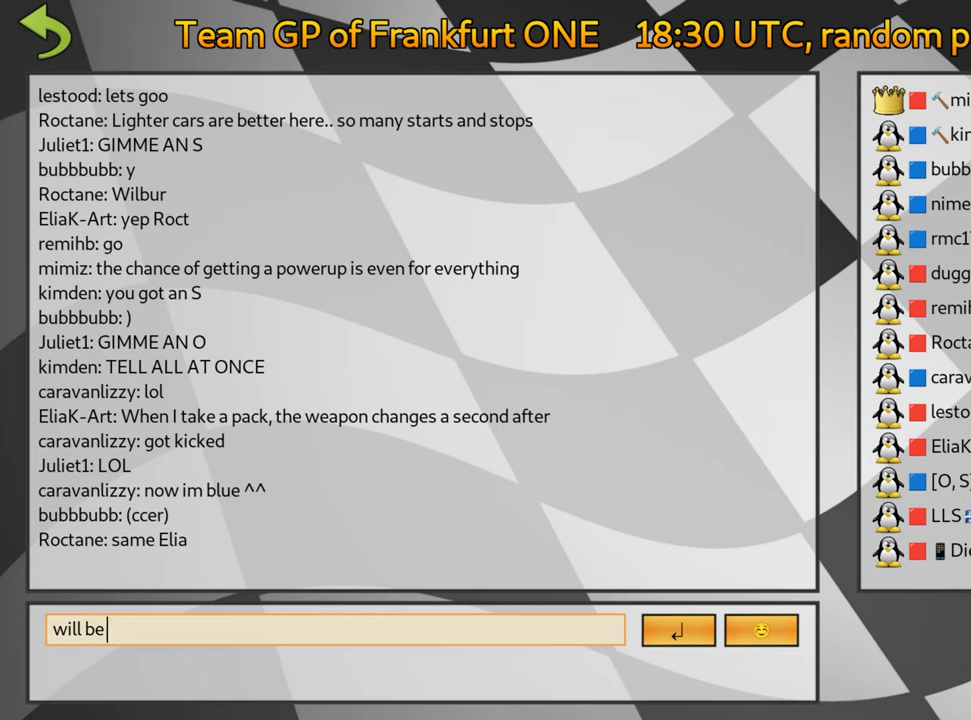
{"keys": [], "events": []}
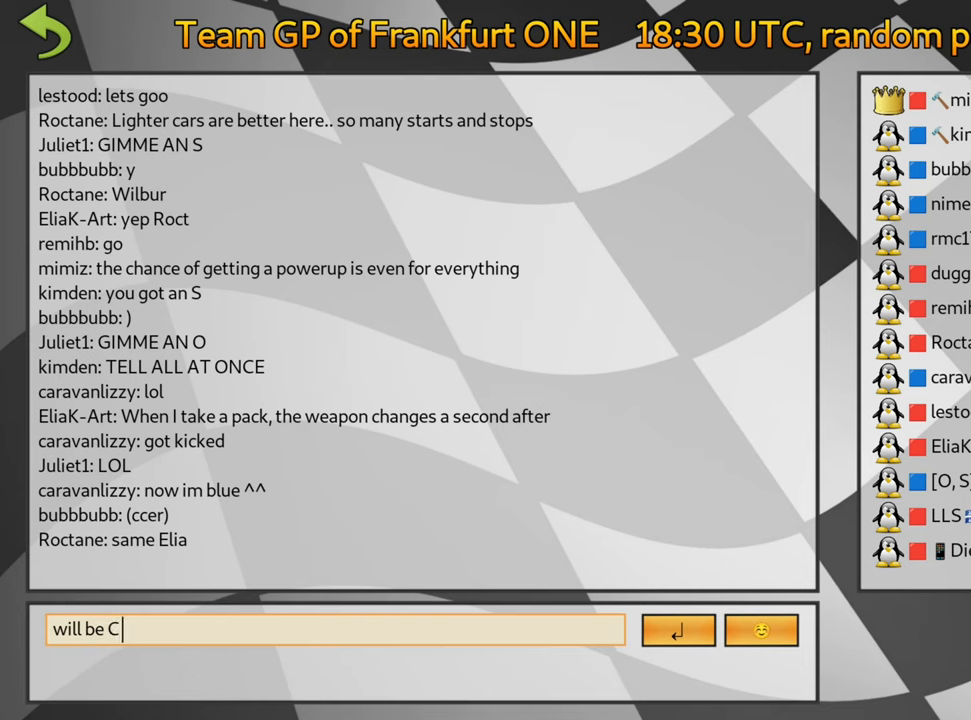
{"keys": [], "events": []}
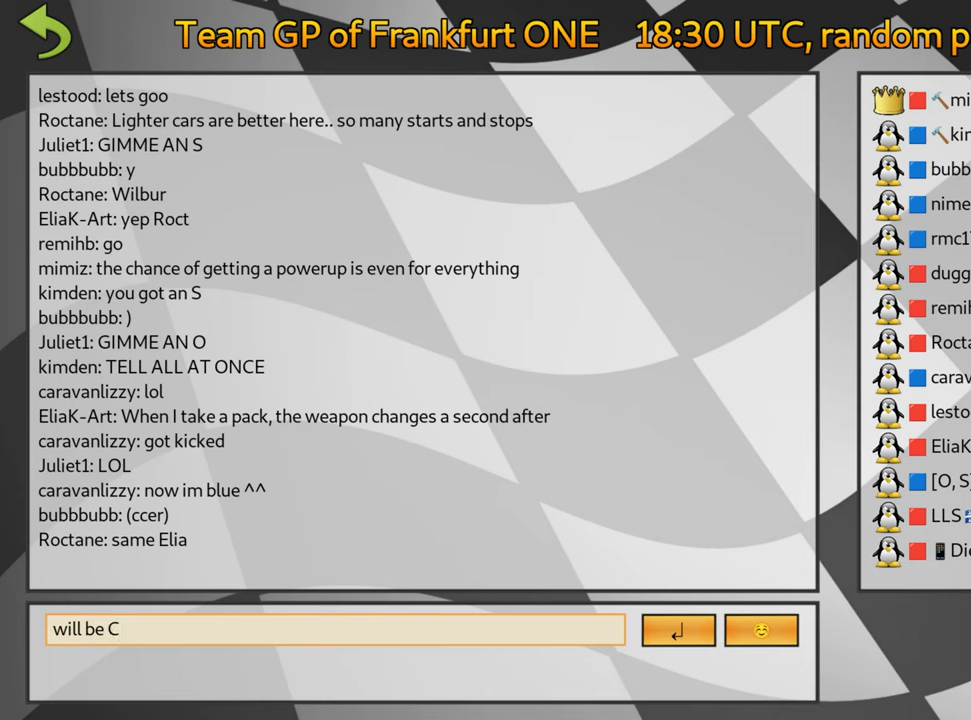
{"keys": [], "events": []}
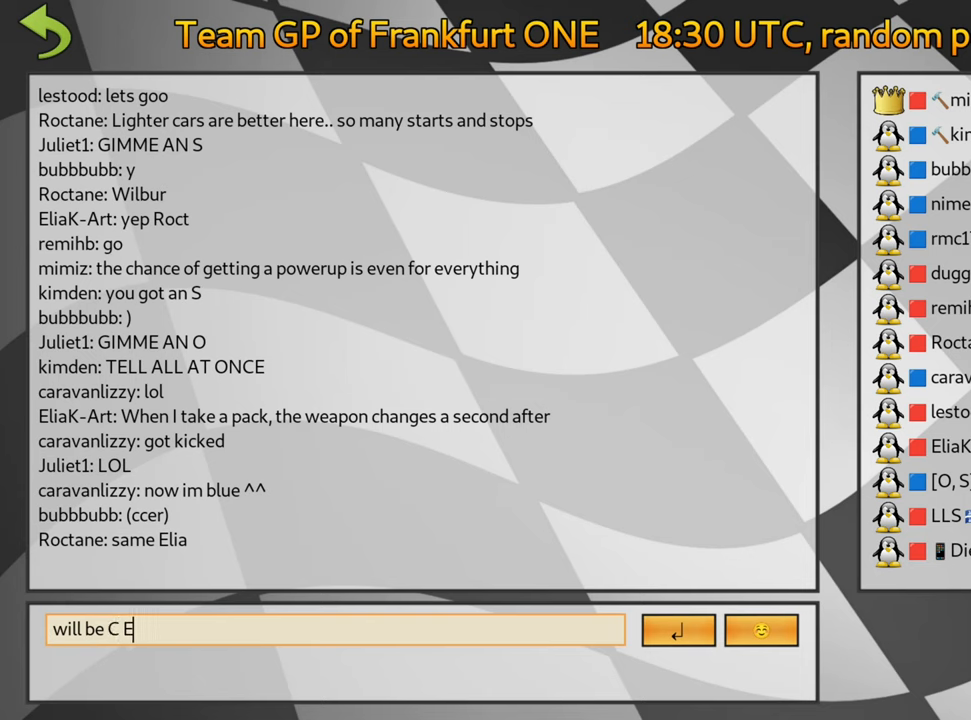
{"keys": [], "events": []}
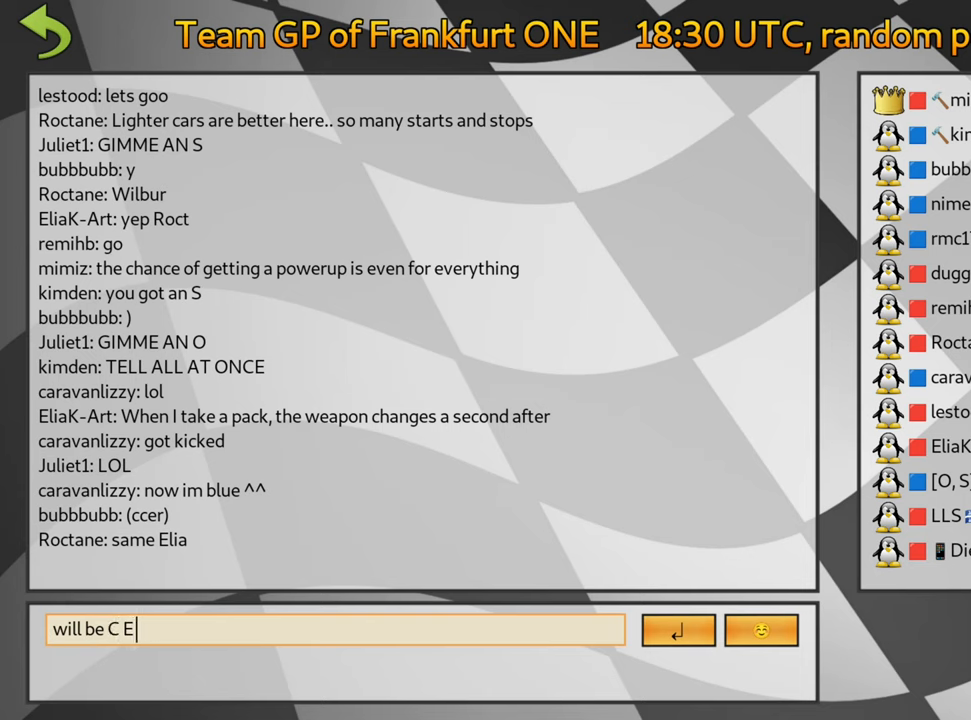
{"keys": [], "events": []}
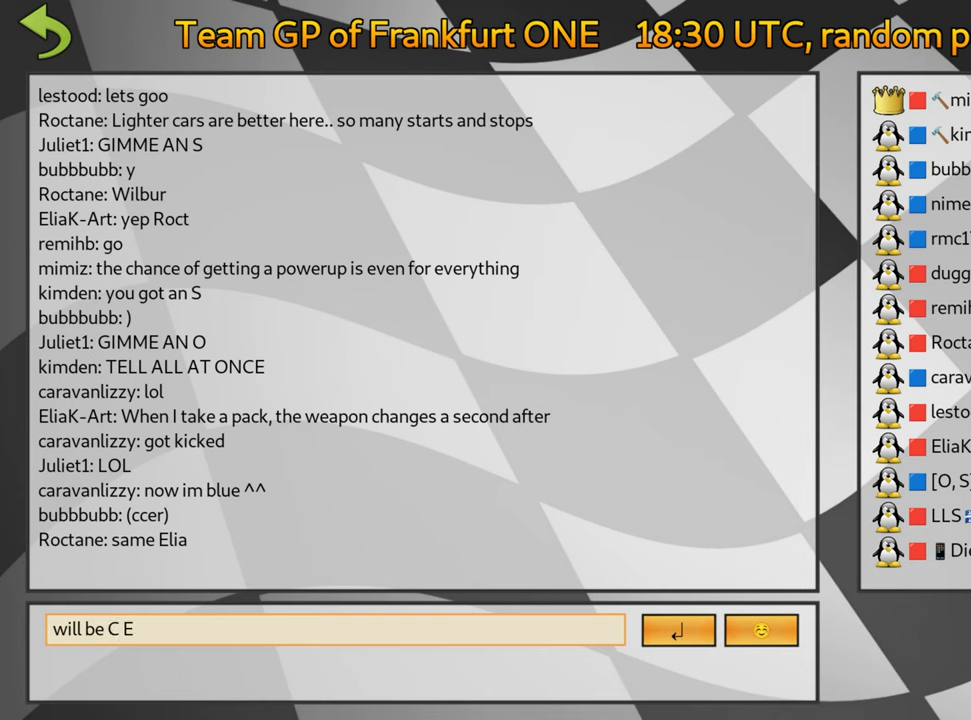
{"keys": ["flag"], "events": [[317, "flag", "down"], [384, "flag", "up"], [434, "flag", "down"]]}
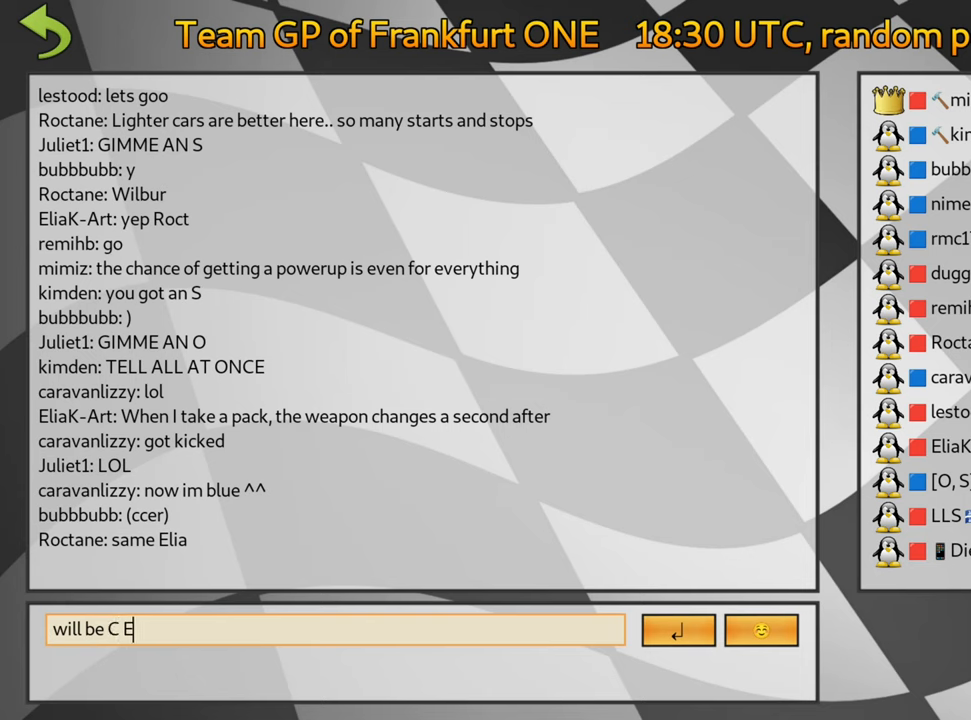
{"keys": [], "events": [[34, "flag", "up"]]}